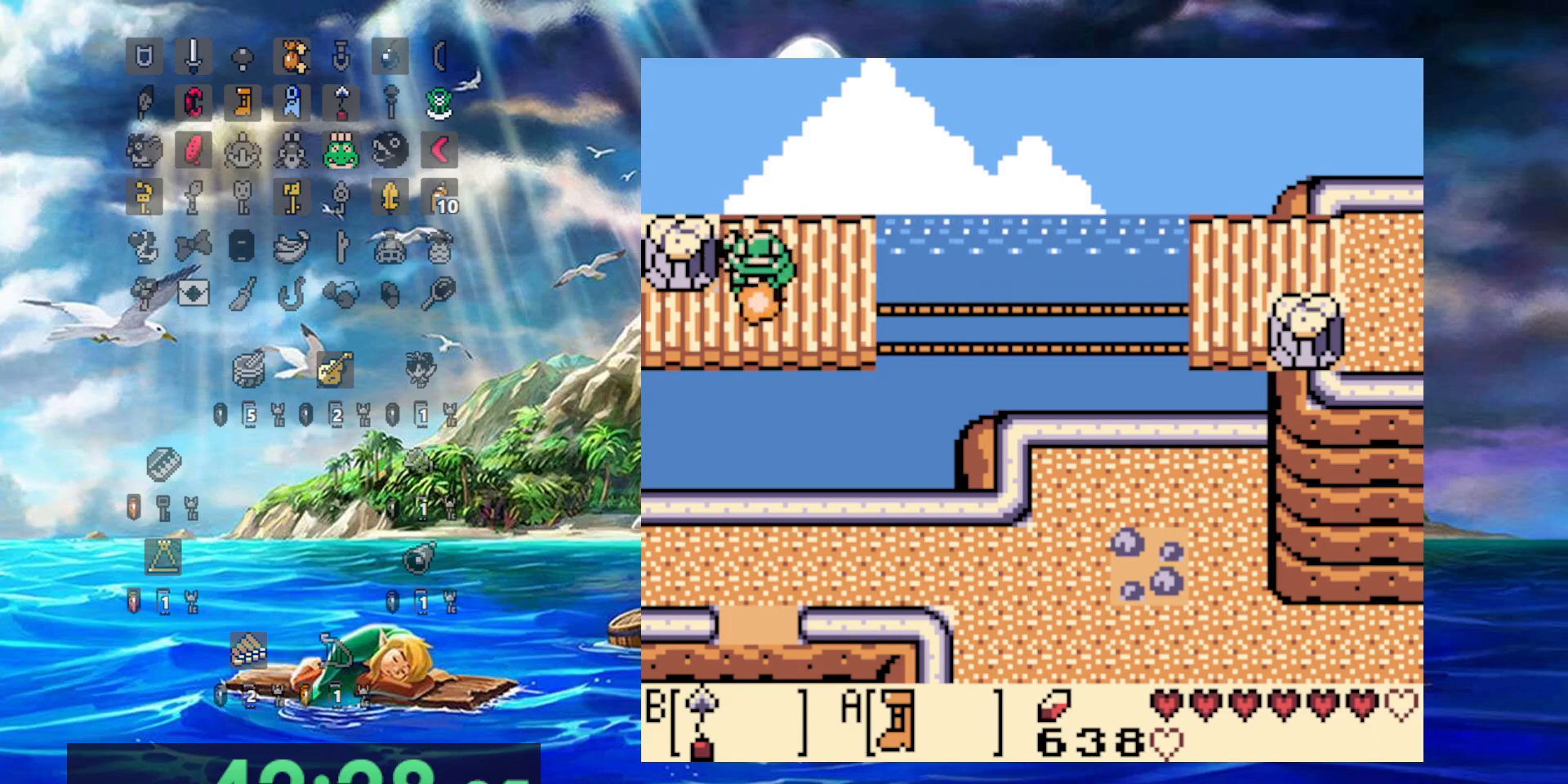
Gameplay with a controller (Nintendo layout); each line is a JSON object with the inputs held at the frame after it (dt_ms = milliseconds from this image to that frame). "events" lists button and stick changes between this image and that frame as [ms after this image, input, new state], when the widget could be followed in between. Not read: DPAD_DOWN DPAD_UP L3 R3.
{"dt_ms": 500, "buttons": ["A", "DPAD_LEFT"], "events": [[50, "DPAD_LEFT", "down"]]}
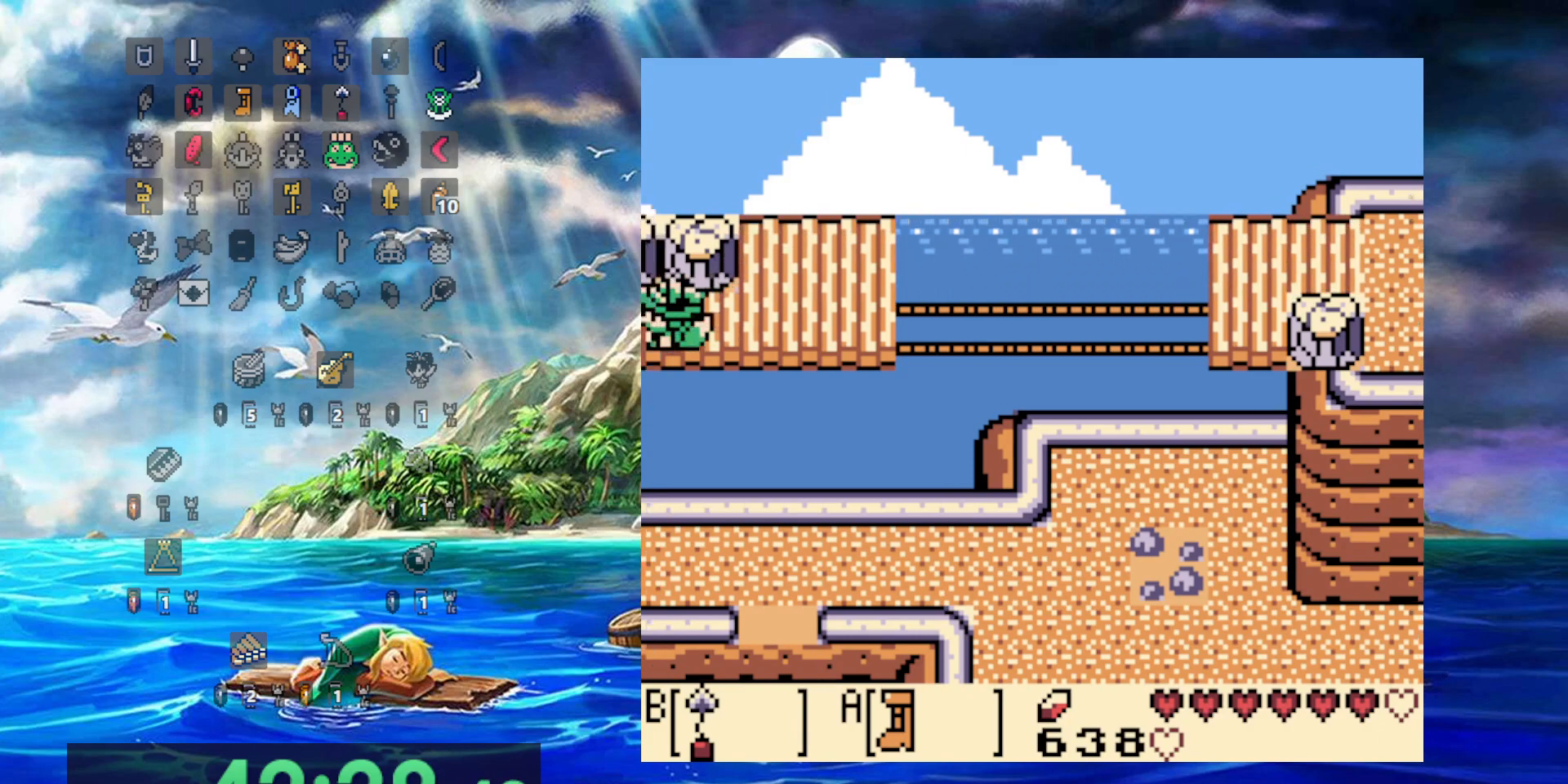
{"dt_ms": 500, "buttons": ["DPAD_LEFT"], "events": [[400, "A", "up"]]}
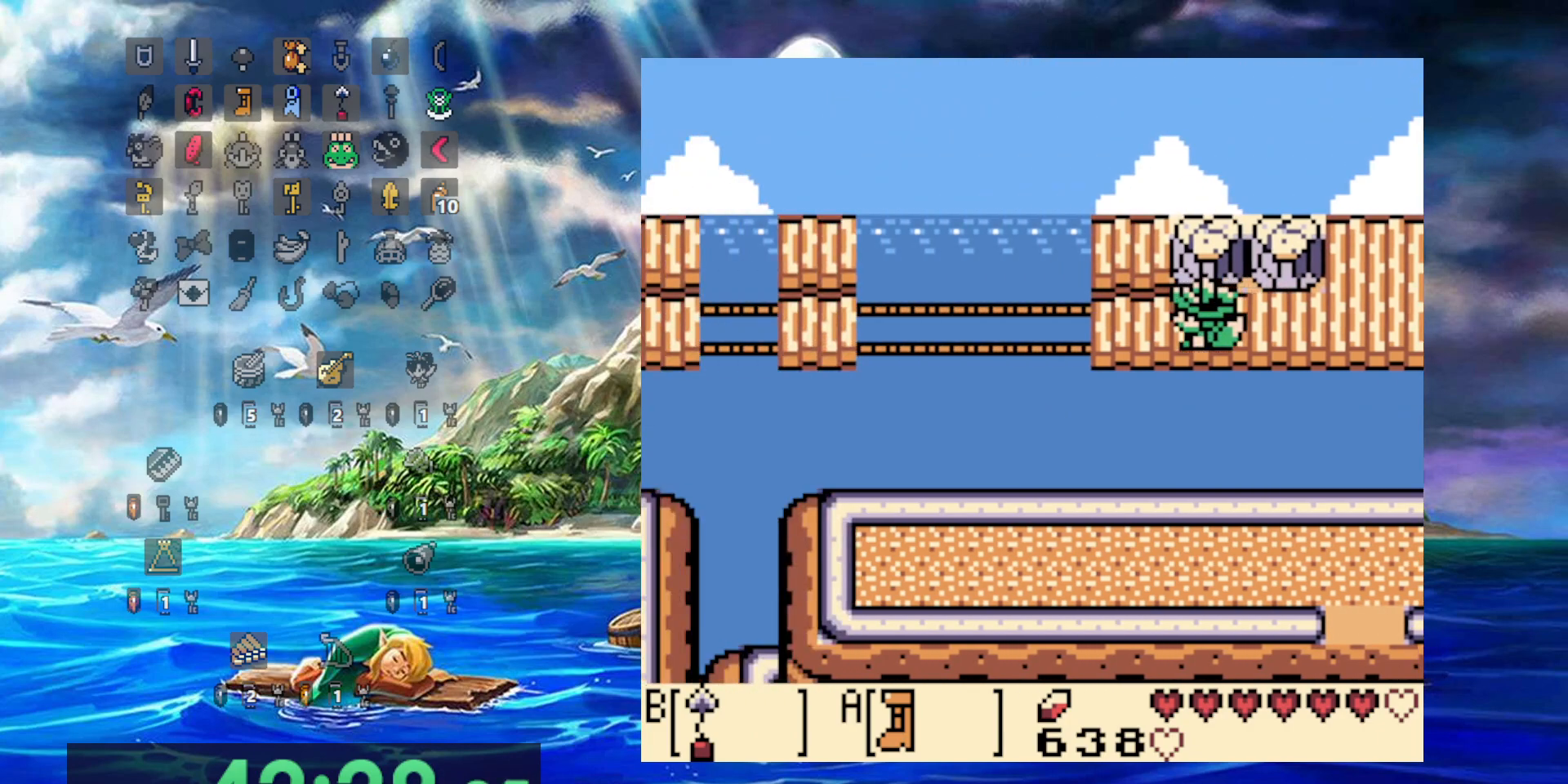
{"dt_ms": 1000, "buttons": ["B"]}
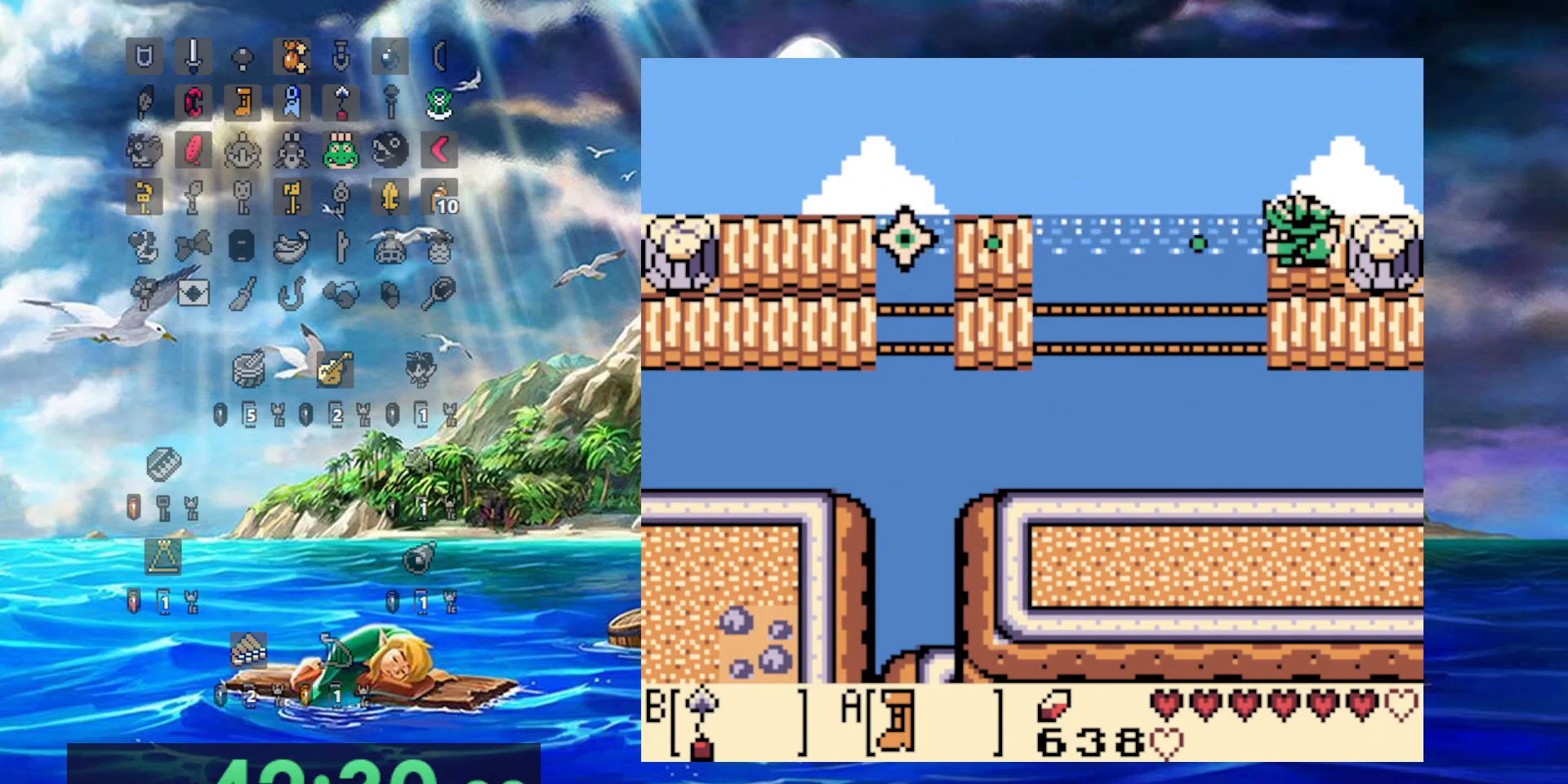
{"dt_ms": 500, "buttons": ["DPAD_LEFT"], "events": [[167, "DPAD_LEFT", "down"], [317, "B", "up"]]}
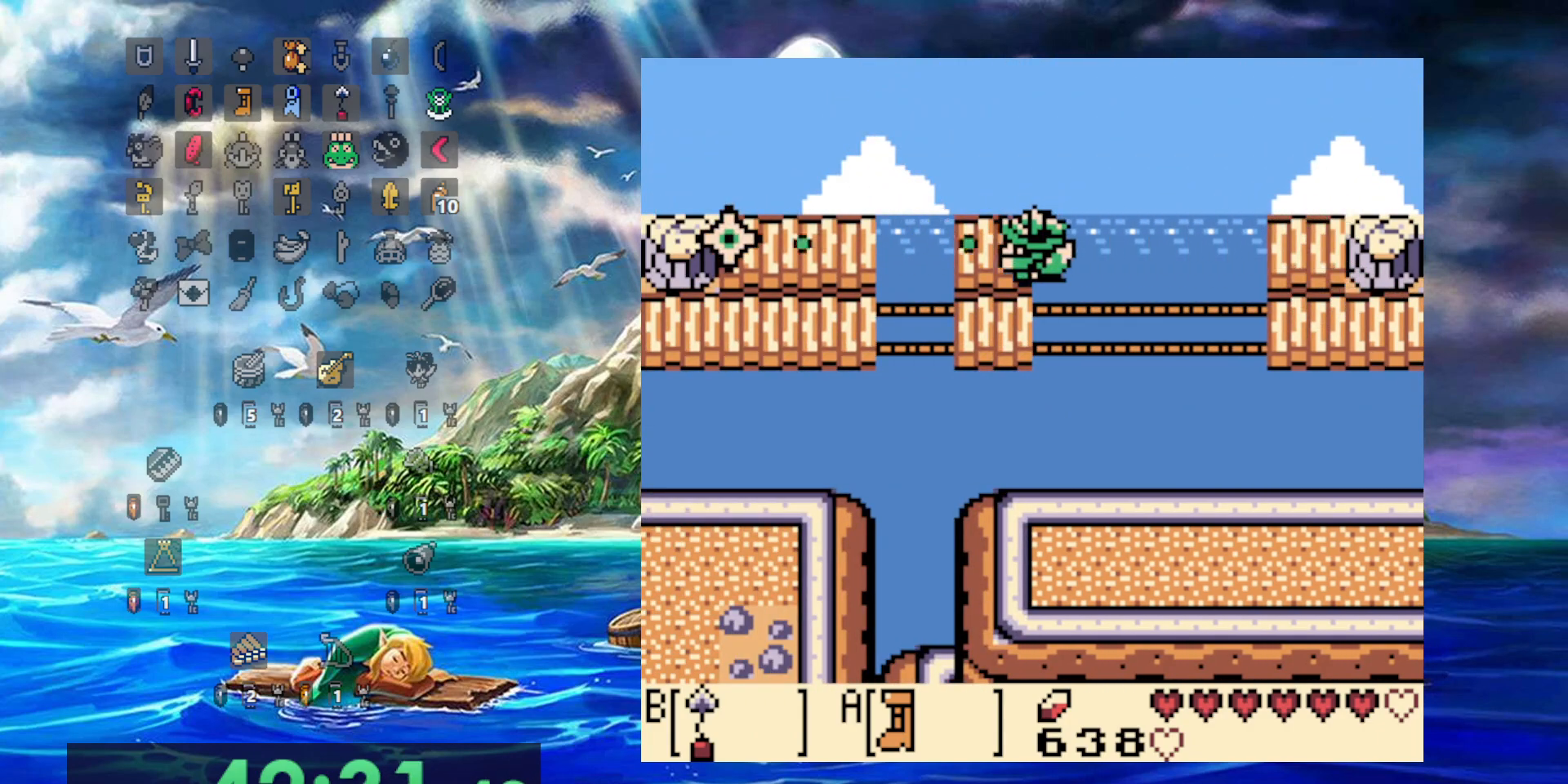
{"dt_ms": 500, "buttons": [], "events": [[300, "DPAD_LEFT", "up"]]}
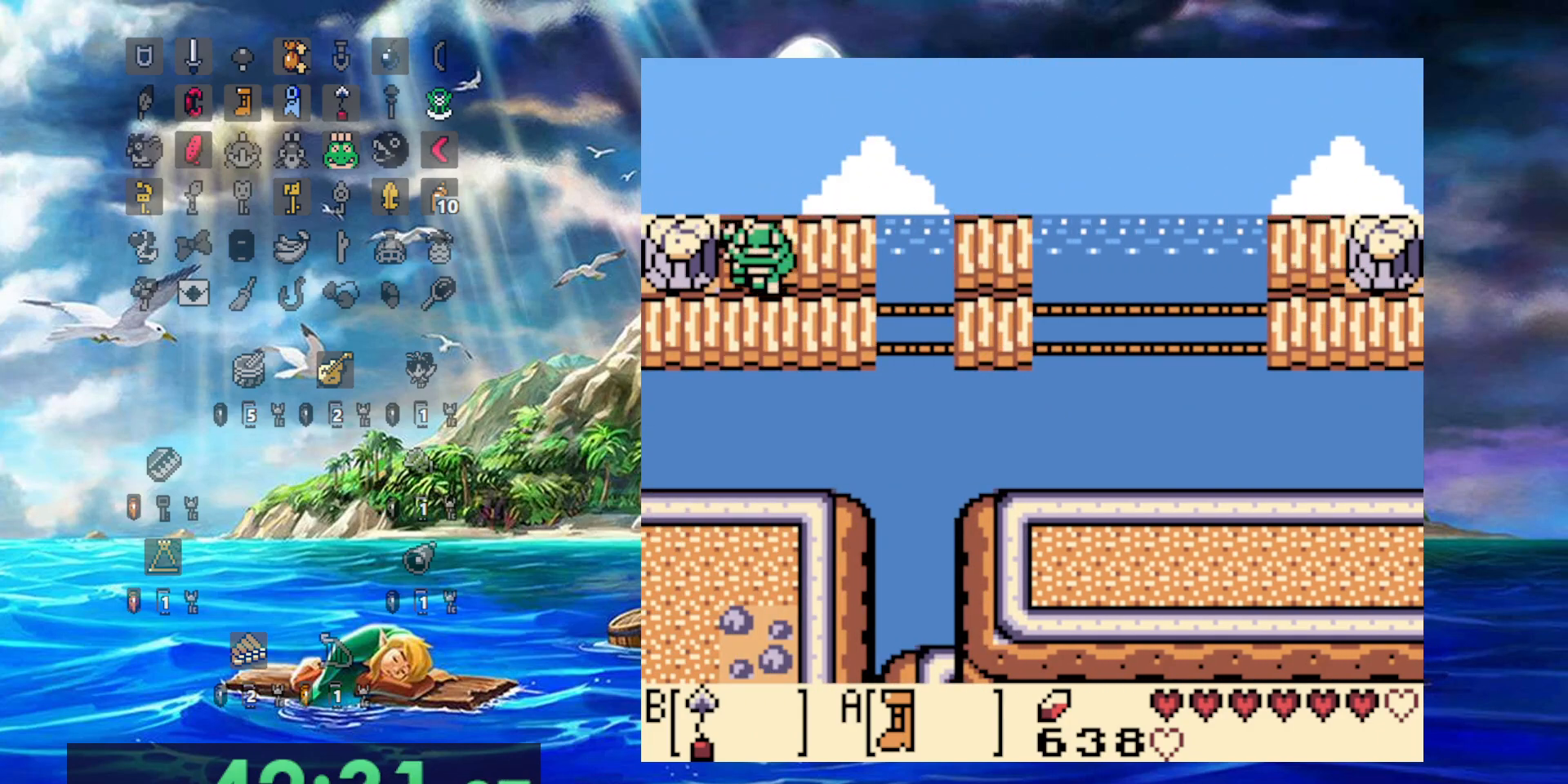
{"dt_ms": 500, "buttons": ["A", "DPAD_LEFT"], "events": [[33, "DPAD_LEFT", "down"], [50, "A", "down"]]}
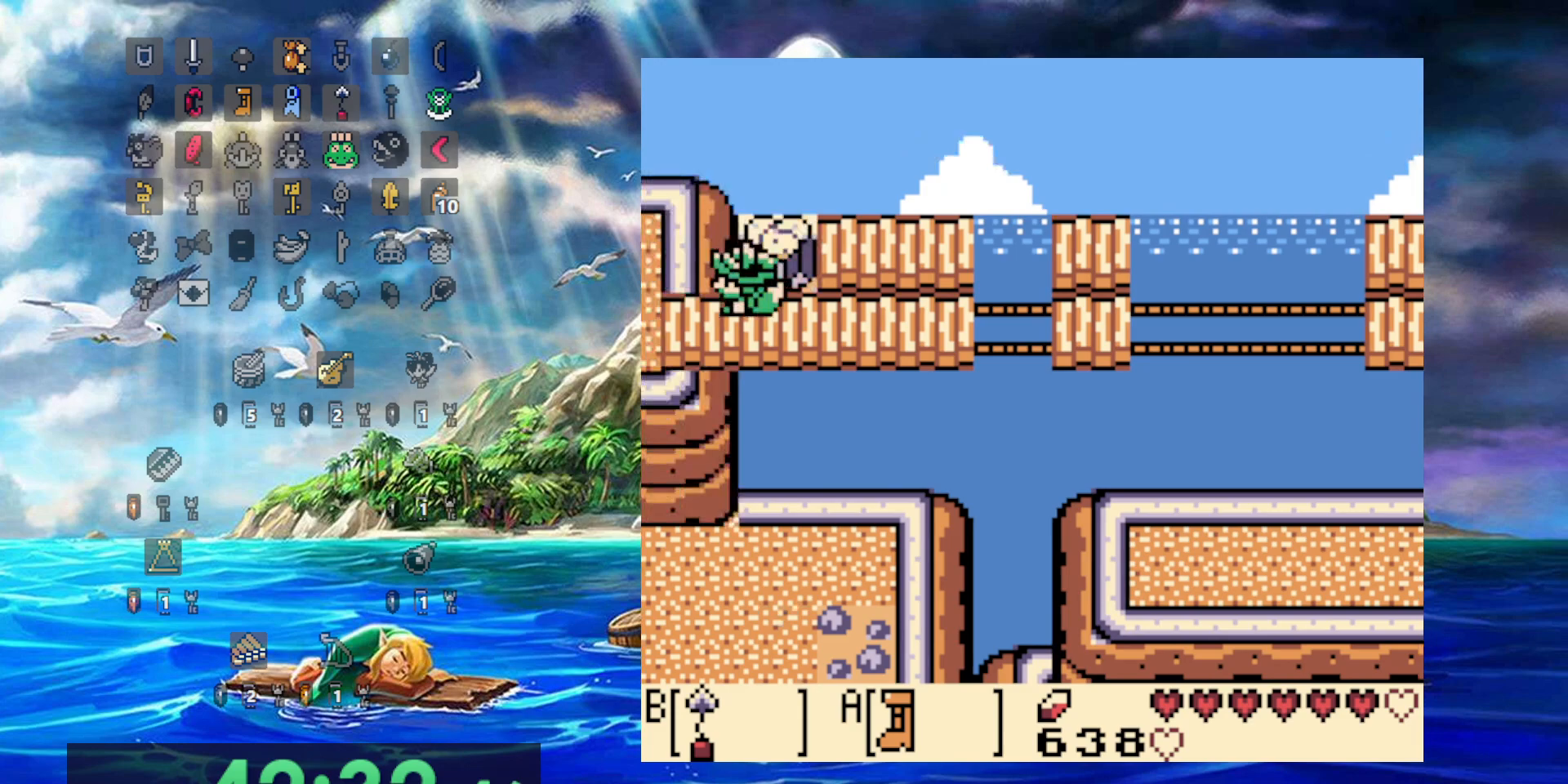
{"dt_ms": 500, "buttons": ["A", "DPAD_LEFT"], "events": []}
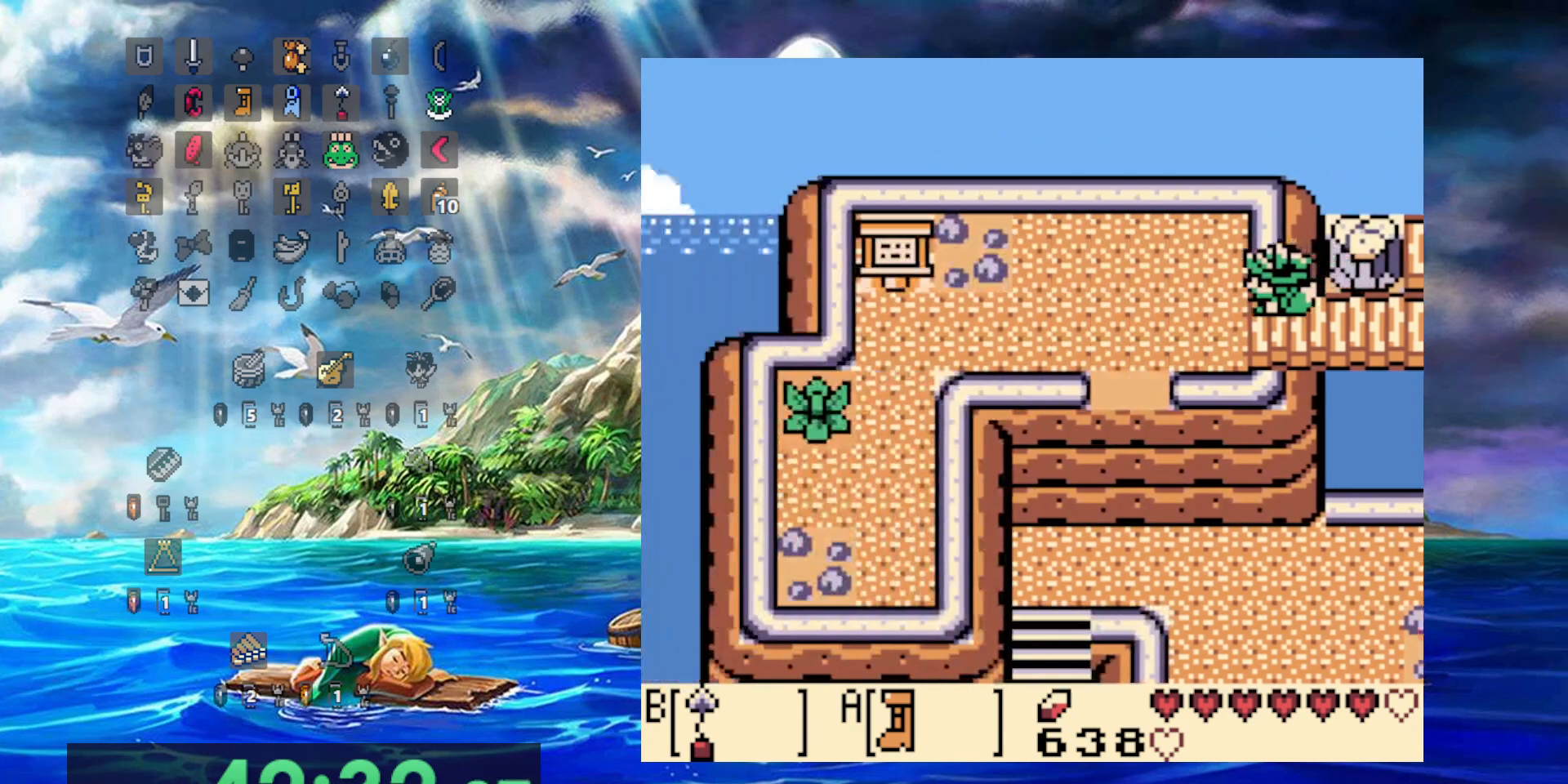
{"dt_ms": 500, "buttons": ["A", "DPAD_LEFT"], "events": []}
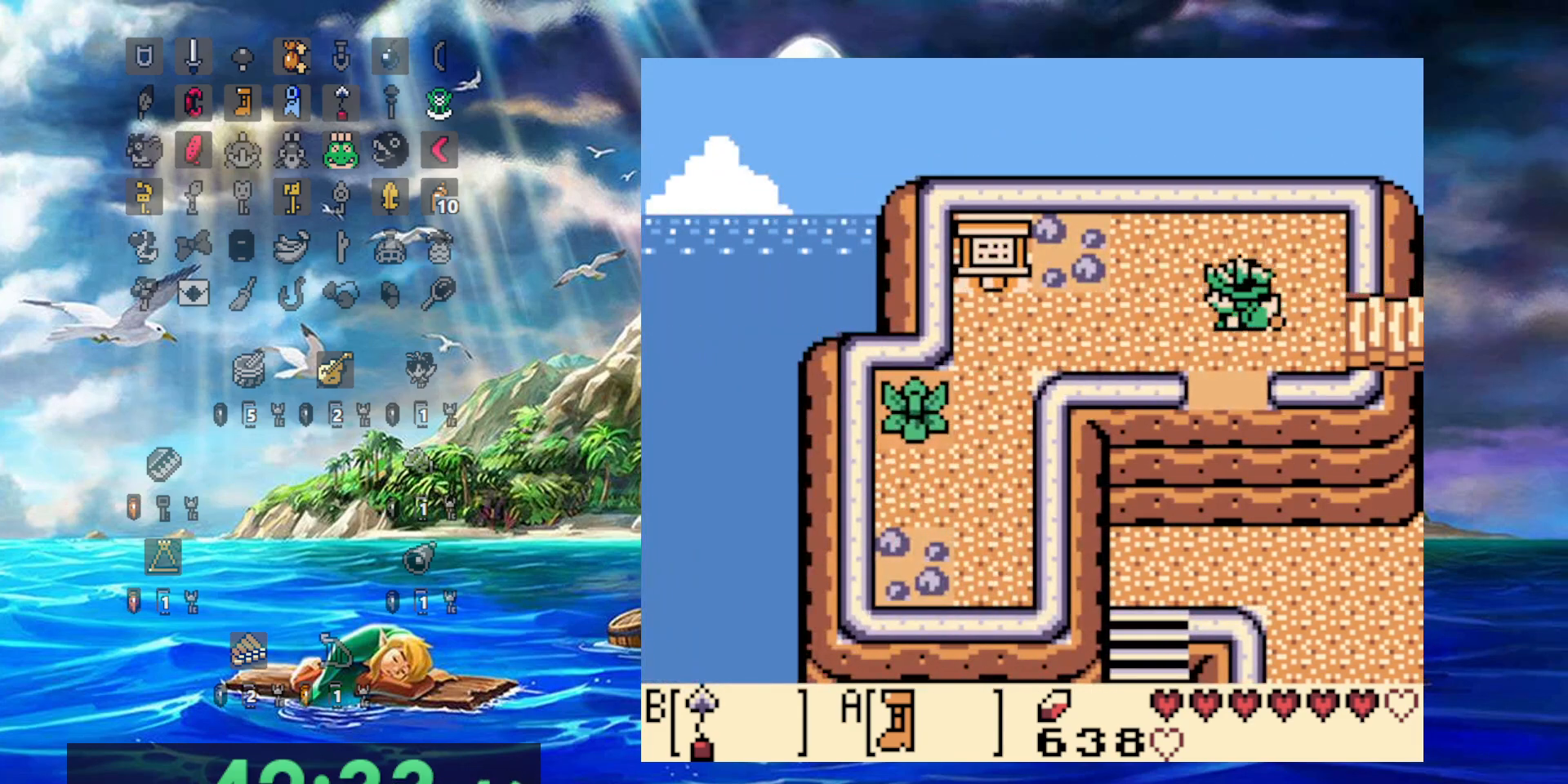
{"dt_ms": 500, "buttons": ["DPAD_LEFT"], "events": [[400, "A", "up"]]}
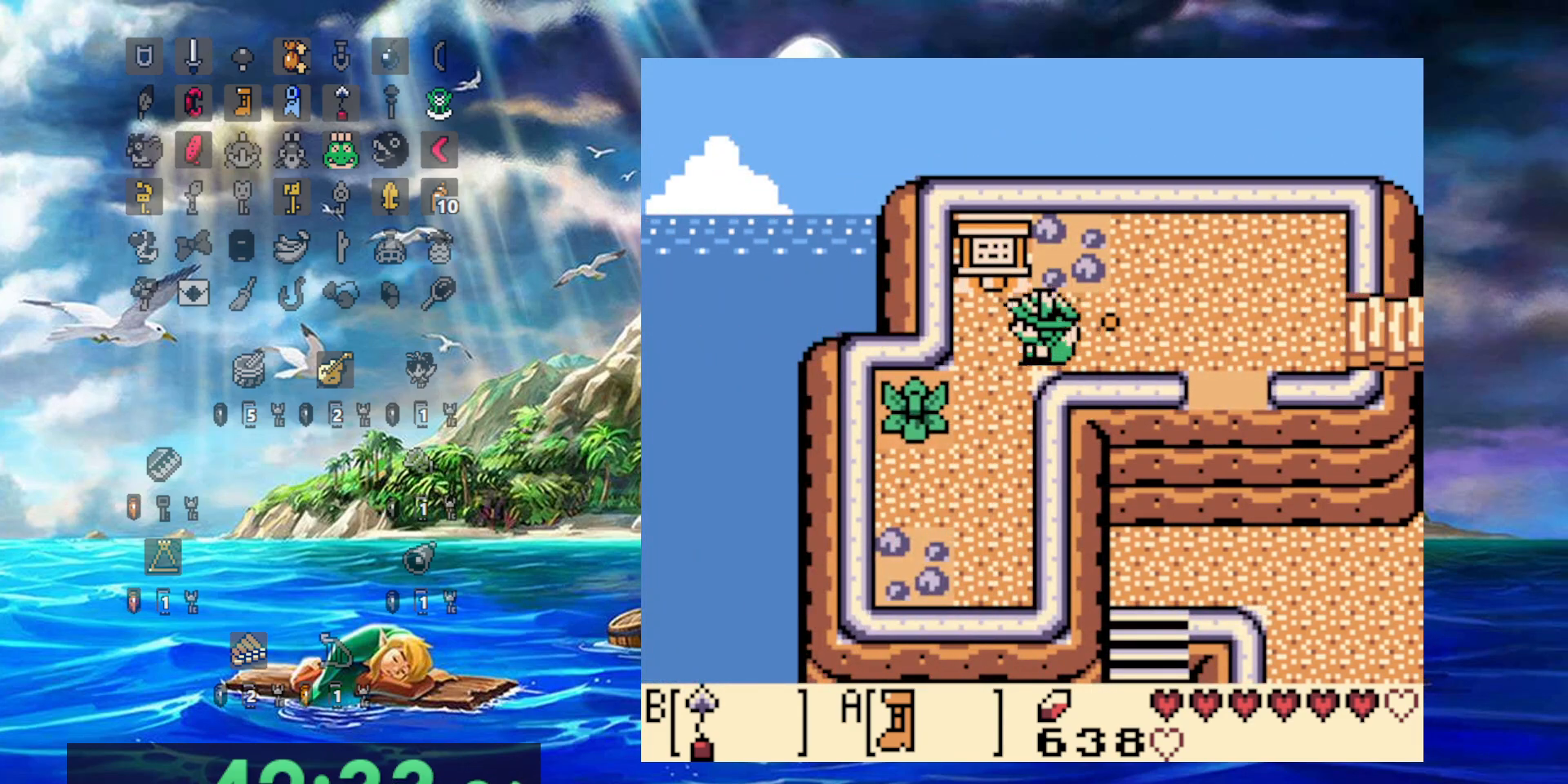
{"dt_ms": 500, "buttons": [], "events": [[317, "DPAD_LEFT", "up"]]}
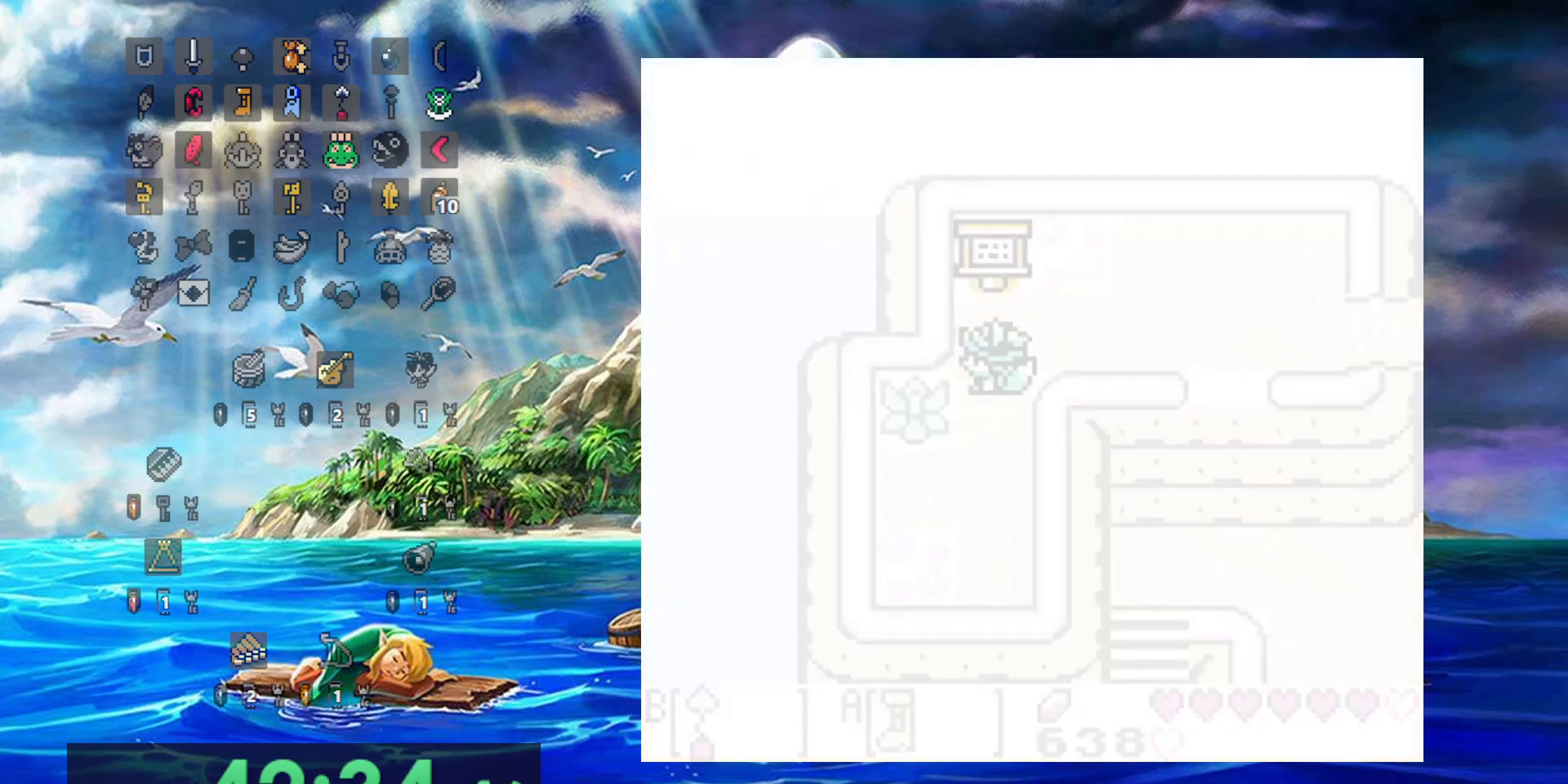
{"dt_ms": 500, "buttons": [], "events": []}
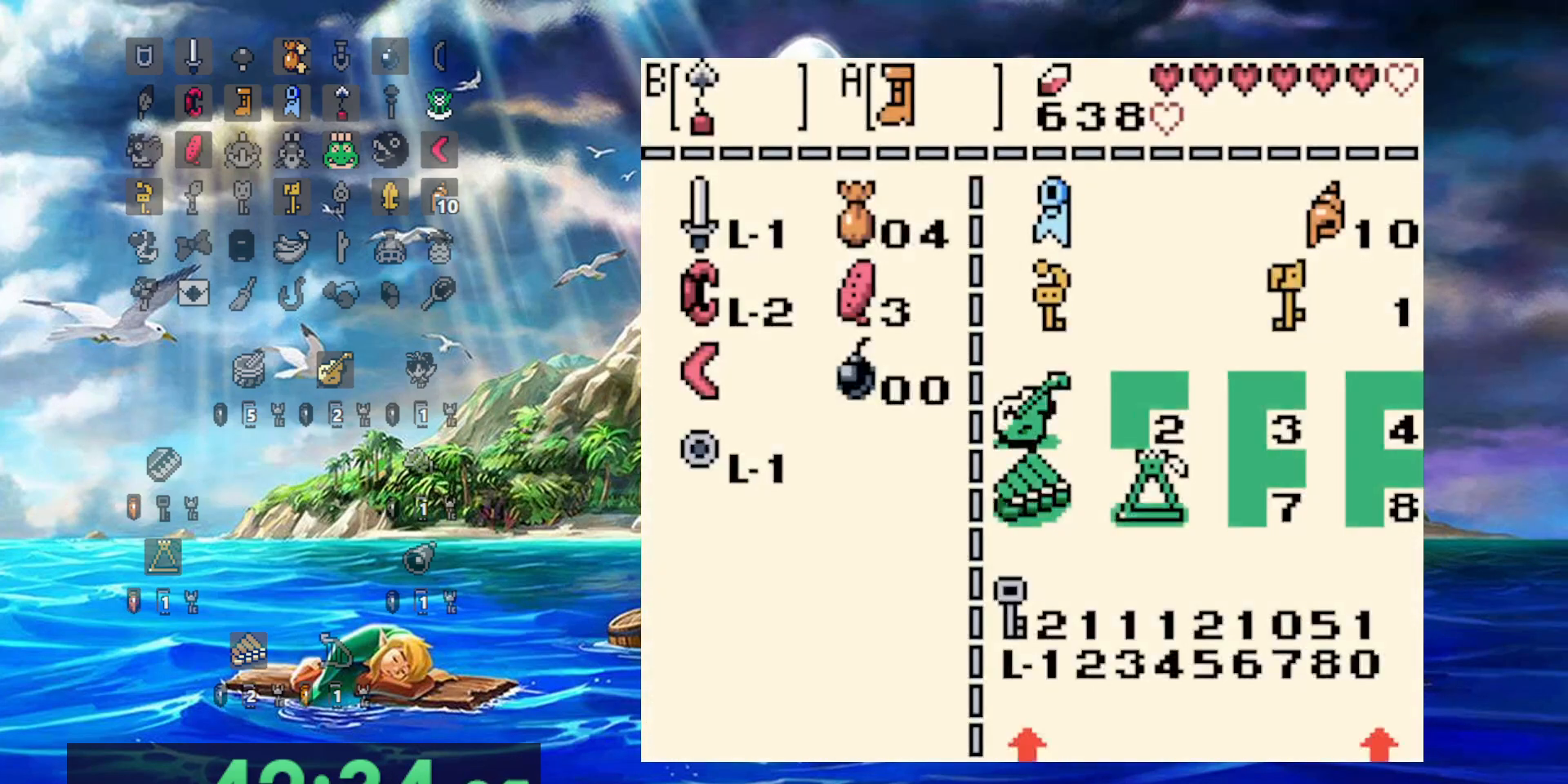
{"dt_ms": 500, "buttons": [], "events": [[350, "B", "down"], [433, "B", "up"]]}
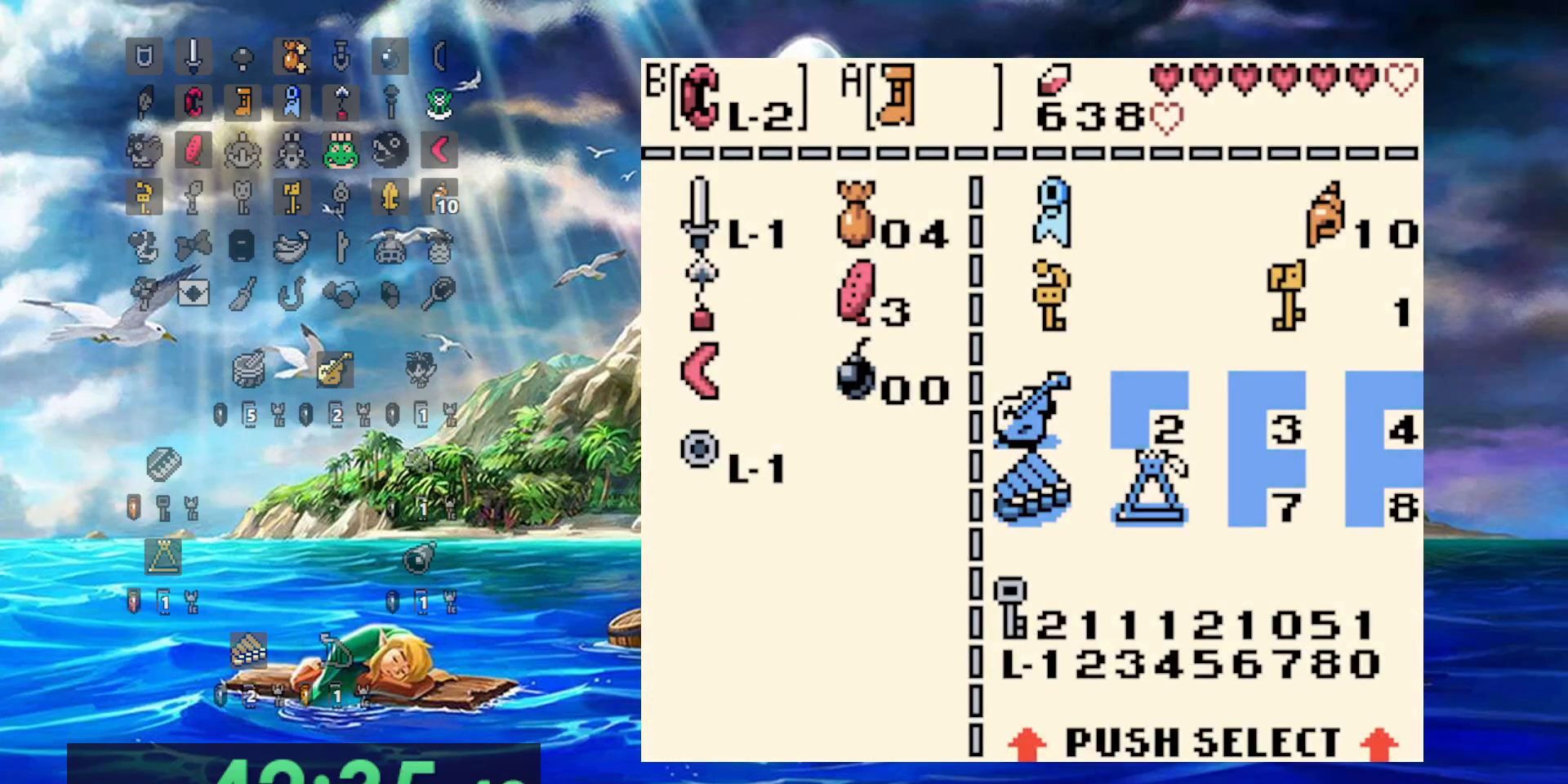
{"dt_ms": 500, "buttons": [], "events": [[383, "B", "down"], [500, "B", "up"]]}